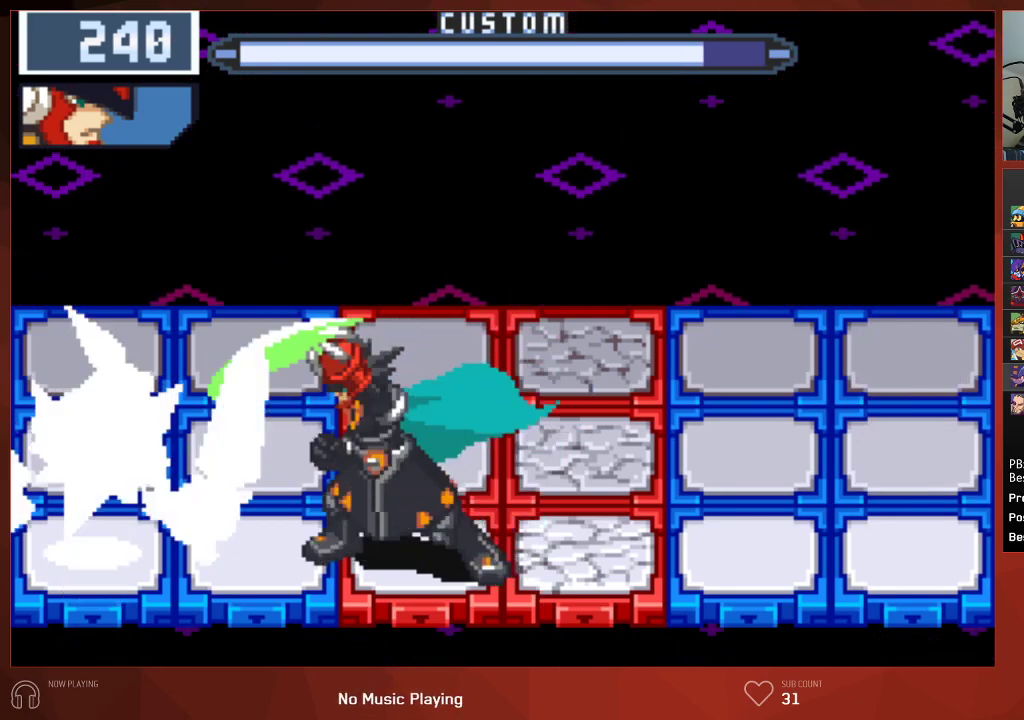
Gameplay with a controller (PlayStation layout); each line is a JSON object with the inputs held at the frame after it. "events" lists button and stick changes between this image and that frame as [ms after this image, input, new state], when the widget could be followed in between. Not read: SELECT.
{"buttons": ["CIRCLE"], "left_stick": "center", "right_stick": "center", "events": [[33, "CROSS", "down"], [100, "CROSS", "up"], [133, "CROSS", "down"], [167, "CROSS", "up"], [233, "CROSS", "down"], [267, "CROSS", "up"], [317, "CROSS", "down"], [367, "CROSS", "up"], [417, "CROSS", "down"], [467, "CROSS", "up"]]}
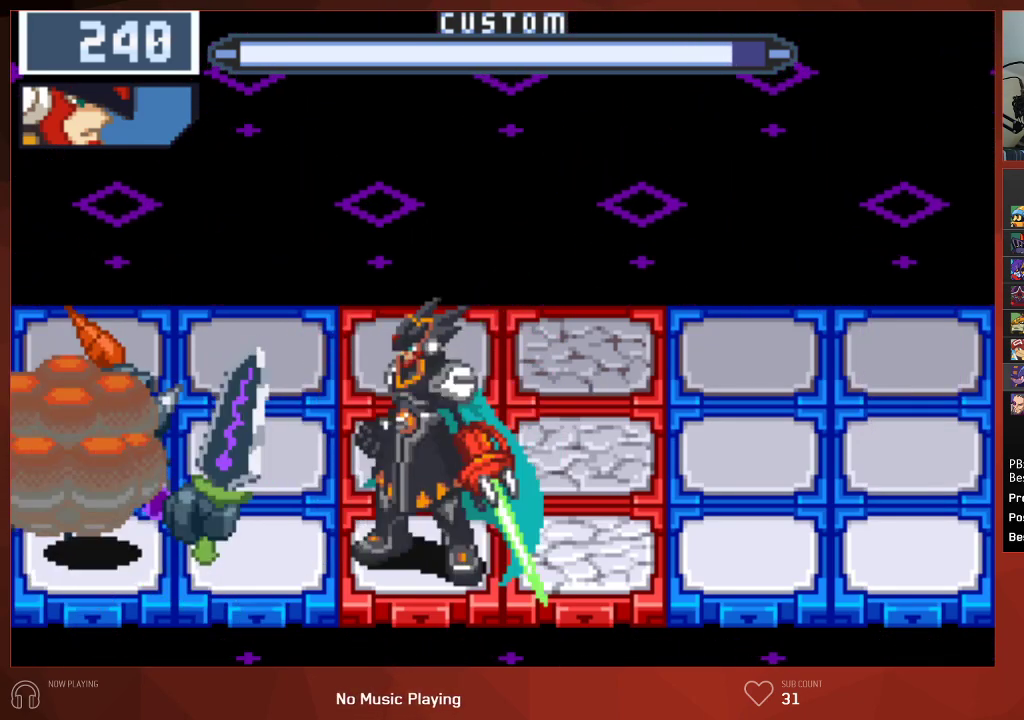
{"buttons": ["CROSS", "CIRCLE"], "left_stick": "center", "right_stick": "center", "events": [[17, "CROSS", "down"], [50, "CROSS", "up"], [117, "CROSS", "down"], [150, "CROSS", "up"], [217, "CROSS", "down"], [250, "CROSS", "up"], [317, "CROSS", "down"], [350, "CROSS", "up"], [417, "CROSS", "down"], [450, "CROSS", "up"], [500, "CROSS", "down"]]}
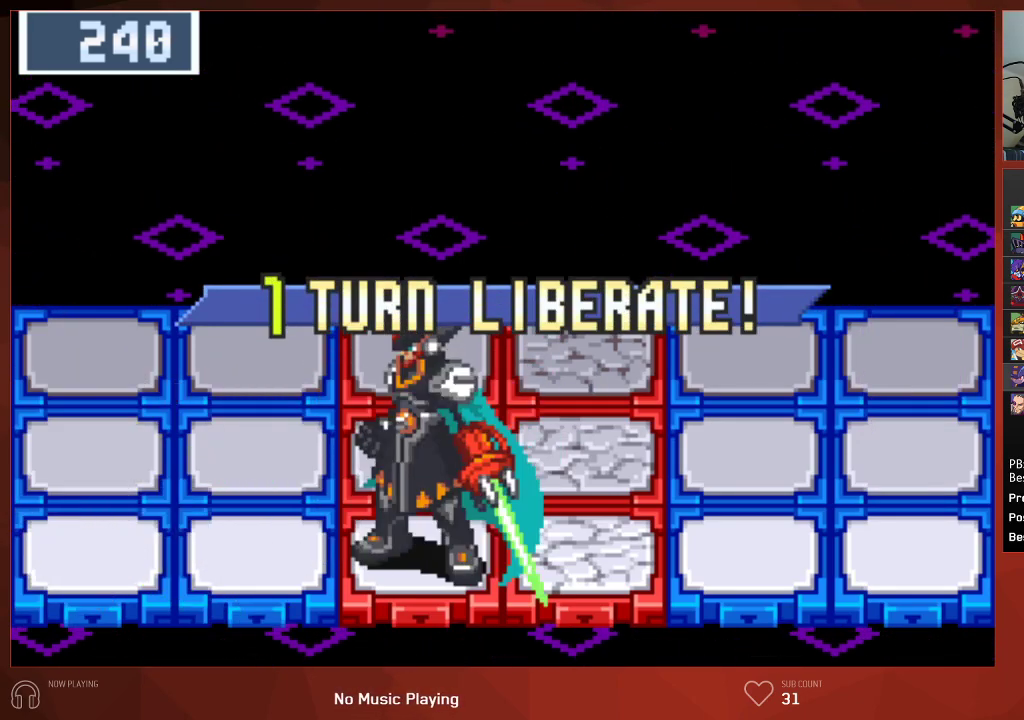
{"buttons": ["CROSS", "CIRCLE"], "left_stick": "center", "right_stick": "center", "events": [[33, "CROSS", "up"], [100, "CROSS", "down"], [133, "CROSS", "up"], [200, "CROSS", "down"], [233, "CROSS", "up"], [283, "CROSS", "down"], [333, "CROSS", "up"], [383, "CROSS", "down"], [417, "CROSS", "up"], [483, "CROSS", "down"]]}
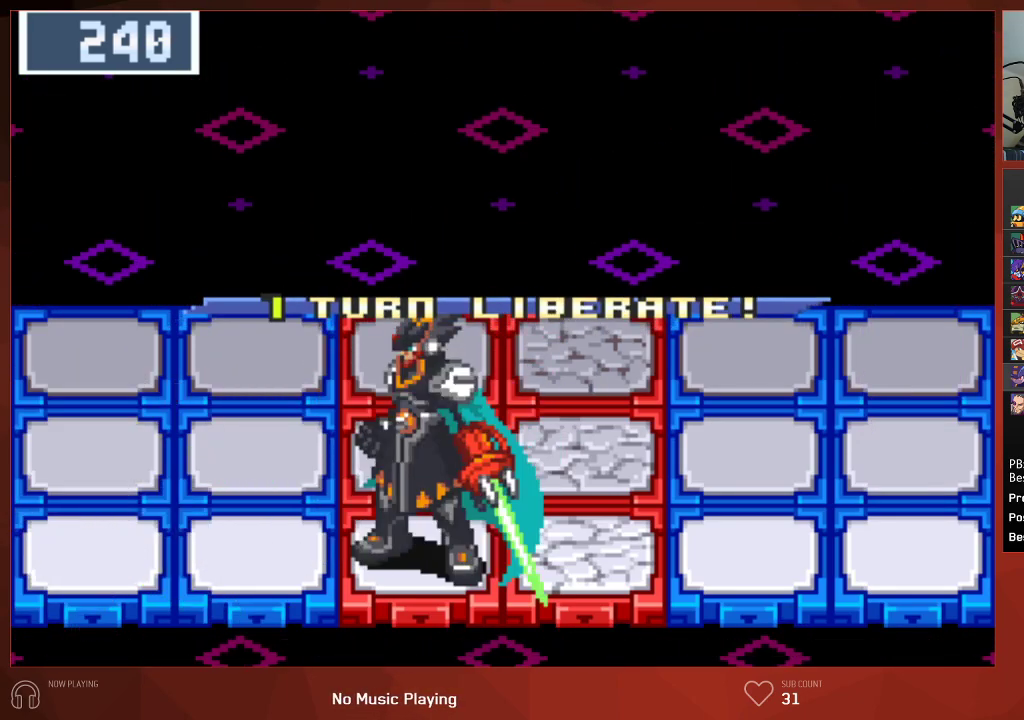
{"buttons": ["CROSS", "CIRCLE"], "left_stick": "center", "right_stick": "center", "events": [[17, "CROSS", "up"], [83, "CROSS", "down"], [117, "CROSS", "up"], [183, "CROSS", "down"], [217, "CROSS", "up"], [283, "CROSS", "down"], [317, "CROSS", "up"], [383, "CROSS", "down"], [417, "CROSS", "up"], [483, "CROSS", "down"]]}
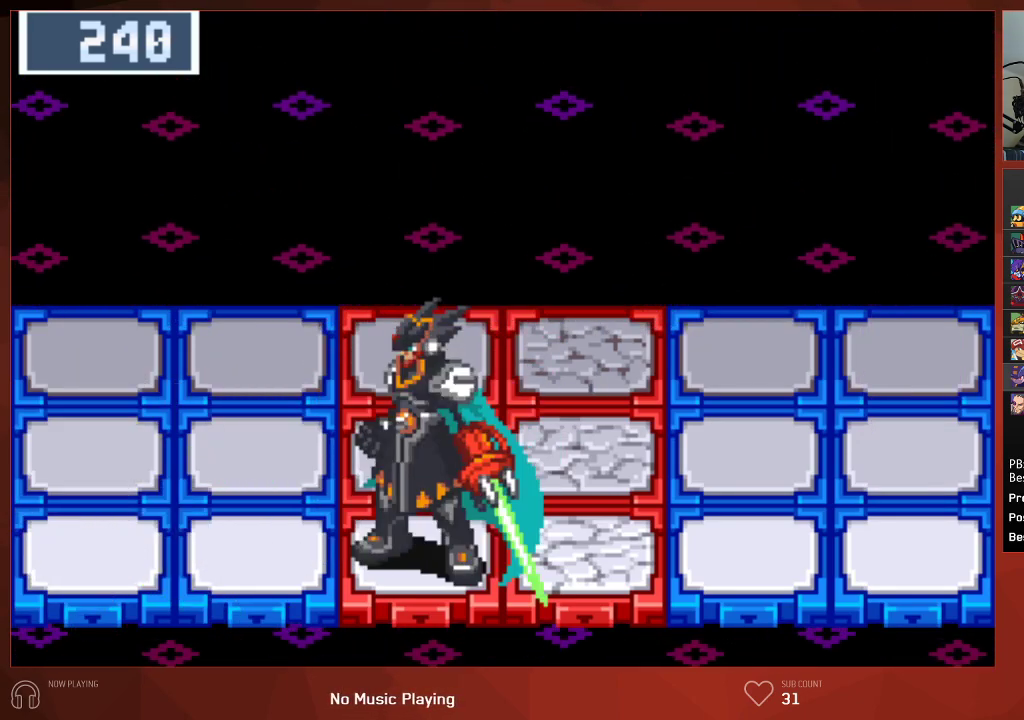
{"buttons": ["CIRCLE"], "left_stick": "center", "right_stick": "center", "events": [[17, "CROSS", "up"], [67, "CROSS", "down"], [117, "CROSS", "up"], [183, "CROSS", "down"], [217, "CROSS", "up"], [267, "CROSS", "down"], [300, "CROSS", "up"], [367, "CROSS", "down"], [400, "CROSS", "up"], [467, "CROSS", "down"], [500, "CROSS", "up"]]}
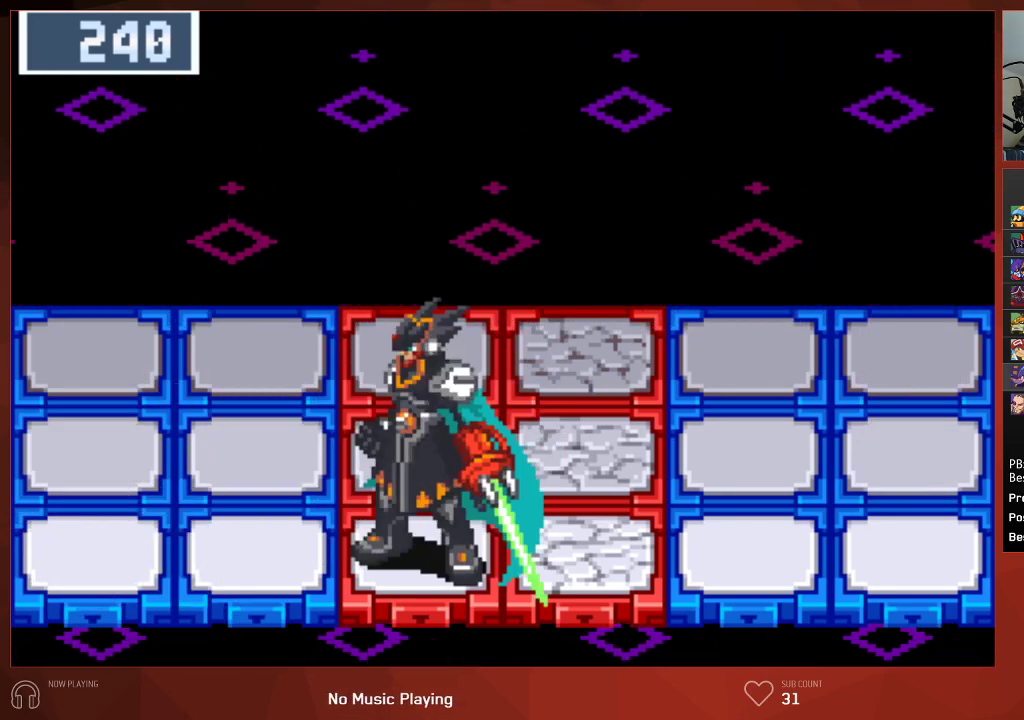
{"buttons": ["CIRCLE"], "left_stick": "center", "right_stick": "center", "events": [[67, "CROSS", "down"], [100, "CROSS", "up"], [167, "CROSS", "down"], [200, "CROSS", "up"], [250, "CROSS", "down"], [283, "CROSS", "up"], [317, "CROSS", "down"], [350, "CROSS", "up"], [417, "CROSS", "down"], [450, "CROSS", "up"]]}
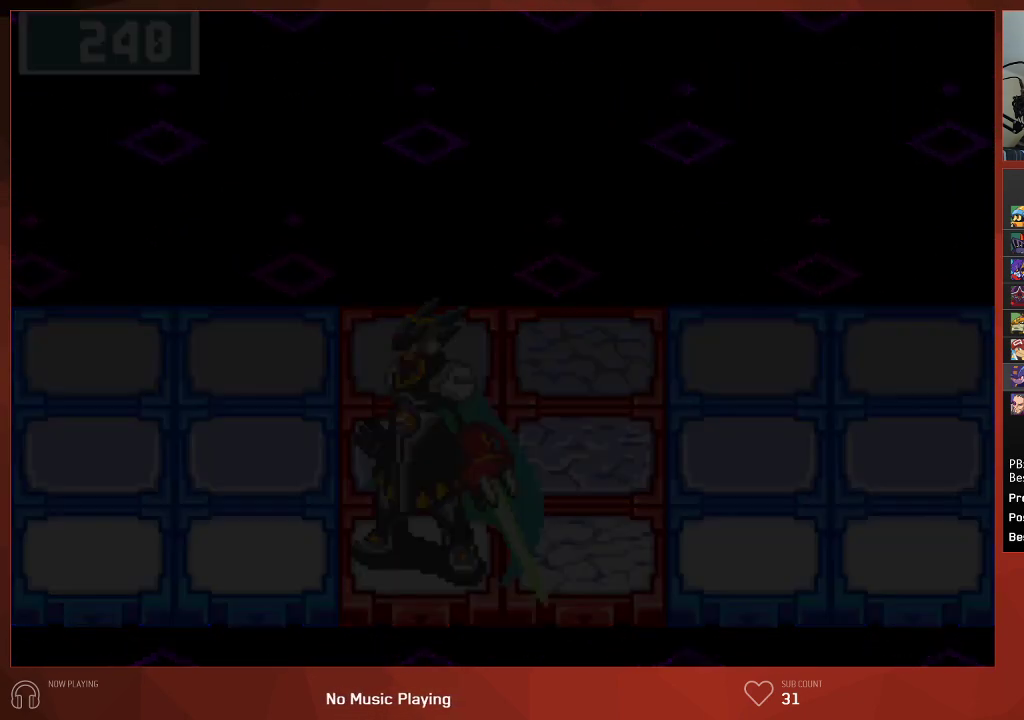
{"buttons": ["CIRCLE"], "left_stick": "center", "right_stick": "center", "events": [[17, "CROSS", "down"], [50, "CROSS", "up"], [100, "CROSS", "down"], [133, "CROSS", "up"], [183, "CROSS", "down"], [233, "CROSS", "up"], [283, "CROSS", "down"], [317, "CROSS", "up"], [367, "CROSS", "down"], [400, "CROSS", "up"], [450, "CROSS", "down"], [500, "CROSS", "up"]]}
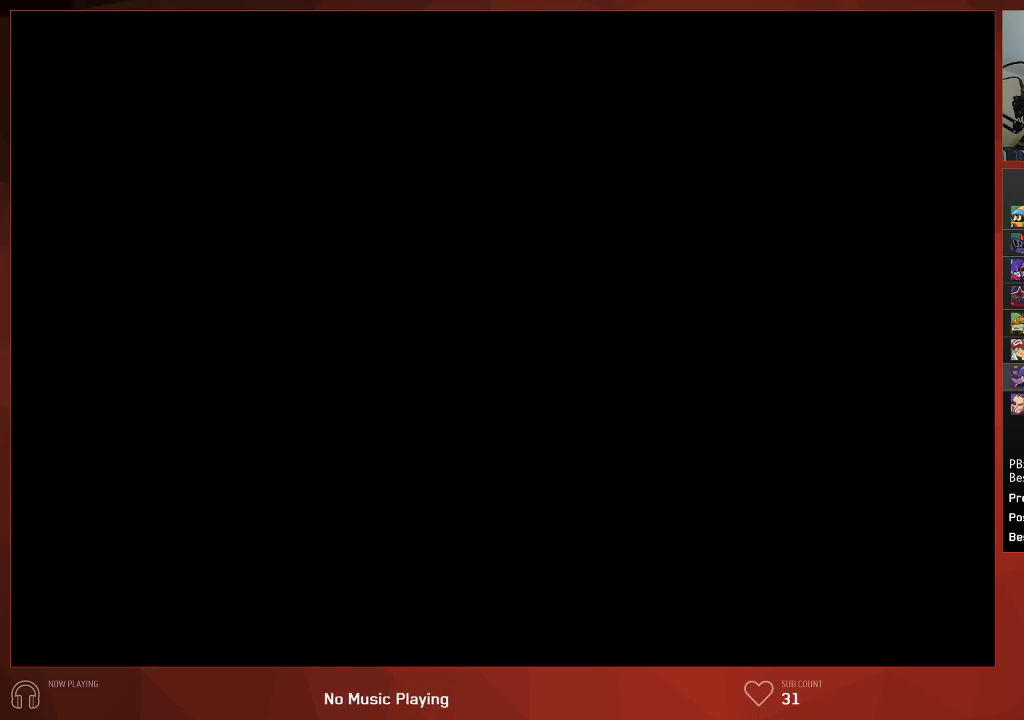
{"buttons": ["CROSS", "CIRCLE"], "left_stick": "center", "right_stick": "center", "events": [[50, "CROSS", "down"], [83, "CROSS", "up"], [133, "CROSS", "down"], [167, "CROSS", "up"], [217, "CROSS", "down"], [267, "CROSS", "up"], [300, "CROSS", "down"], [333, "CROSS", "up"], [400, "CROSS", "down"], [433, "CROSS", "up"], [483, "CROSS", "down"]]}
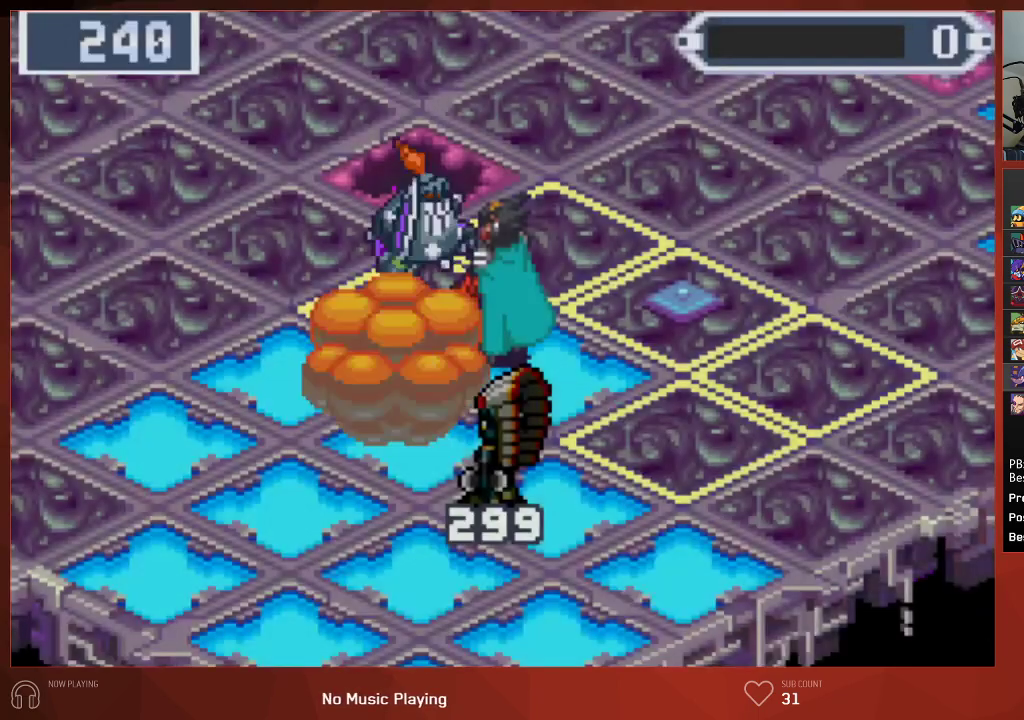
{"buttons": ["CROSS", "CIRCLE"], "left_stick": "center", "right_stick": "center", "events": [[17, "CROSS", "up"], [83, "CROSS", "down"], [117, "CROSS", "up"], [167, "CROSS", "down"], [200, "CROSS", "up"], [250, "CROSS", "down"], [283, "CROSS", "up"], [333, "CROSS", "down"], [367, "CROSS", "up"], [417, "CROSS", "down"], [467, "CROSS", "up"], [500, "CROSS", "down"]]}
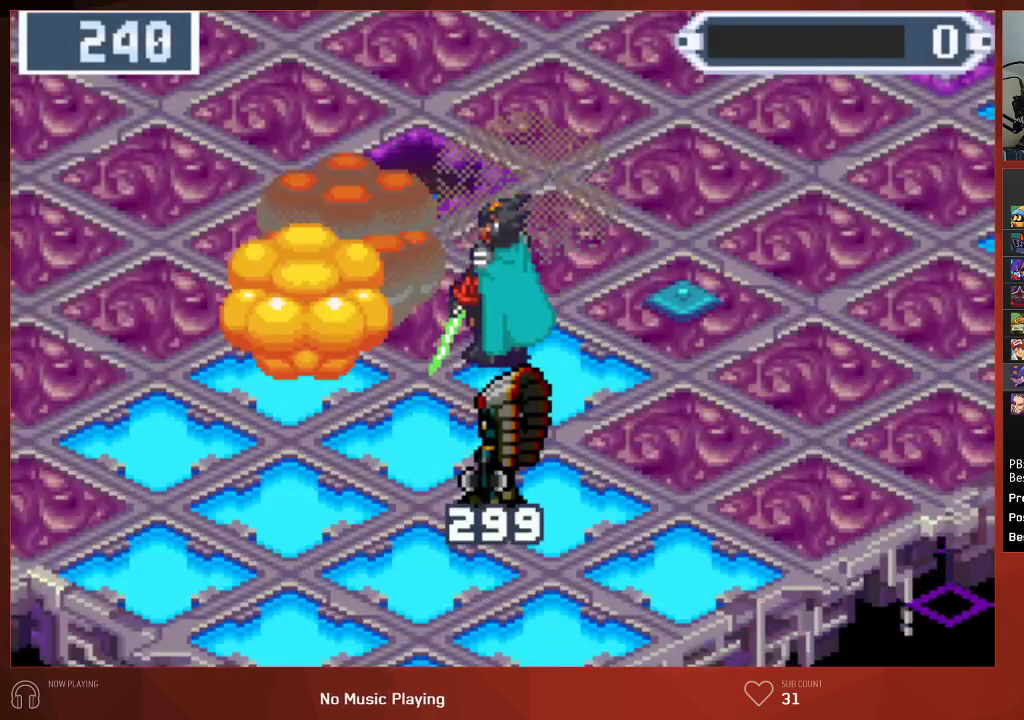
{"buttons": ["CIRCLE"], "left_stick": "center", "right_stick": "center", "events": [[50, "CROSS", "up"], [83, "CROSS", "down"], [133, "CROSS", "up"], [167, "CROSS", "down"], [200, "CROSS", "up"], [250, "CROSS", "down"], [283, "CROSS", "up"], [333, "CROSS", "down"], [383, "CROSS", "up"], [433, "CROSS", "down"], [467, "CROSS", "up"]]}
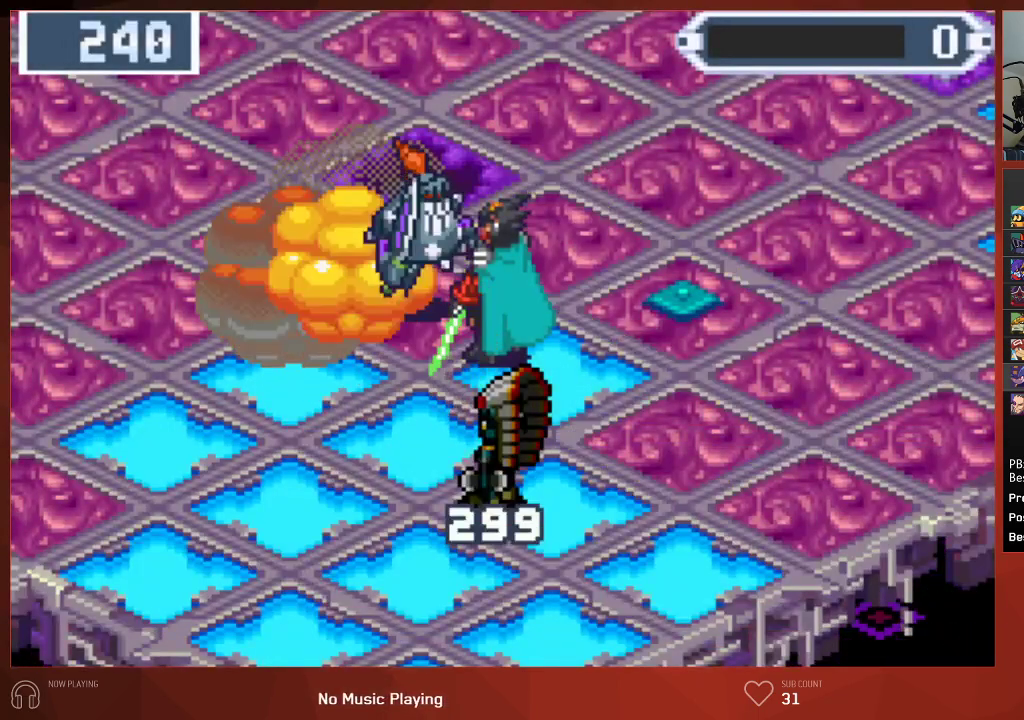
{"buttons": ["CIRCLE"], "left_stick": "center", "right_stick": "center", "events": [[17, "CROSS", "down"], [50, "CROSS", "up"], [100, "CROSS", "down"], [133, "CROSS", "up"], [183, "CROSS", "down"], [217, "CROSS", "up"], [267, "CROSS", "down"], [317, "CROSS", "up"], [367, "CROSS", "down"], [383, "CROSS", "up"], [433, "CROSS", "down"], [483, "CROSS", "up"]]}
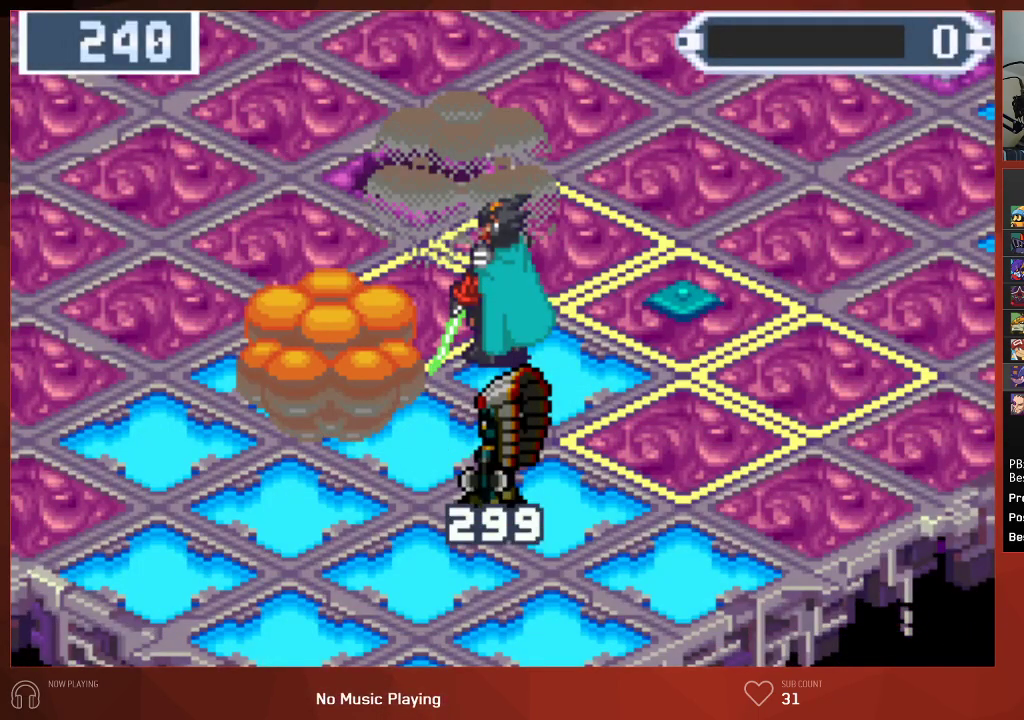
{"buttons": ["CROSS", "CIRCLE"], "left_stick": "center", "right_stick": "center", "events": [[17, "CROSS", "down"], [67, "CROSS", "up"], [100, "CROSS", "down"], [133, "CROSS", "up"], [167, "CROSS", "down"], [200, "CROSS", "up"], [250, "CROSS", "down"], [300, "CROSS", "up"], [350, "CROSS", "down"], [383, "CROSS", "up"], [417, "CROSS", "down"], [467, "CROSS", "up"], [500, "CROSS", "down"]]}
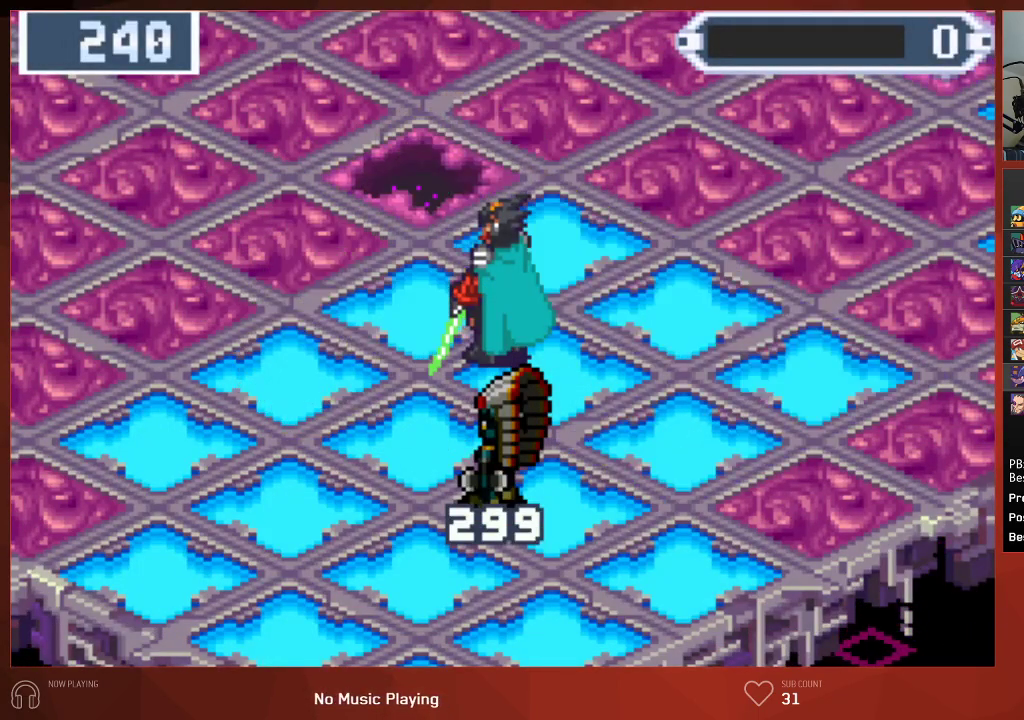
{"buttons": ["CROSS", "CIRCLE"], "left_stick": "center", "right_stick": "center", "events": [[33, "CROSS", "up"], [83, "CROSS", "down"], [133, "CROSS", "up"], [183, "CROSS", "down"], [200, "CROSS", "up"], [250, "CROSS", "down"], [283, "CROSS", "up"], [367, "CROSS", "down"], [417, "CROSS", "up"], [483, "CROSS", "down"]]}
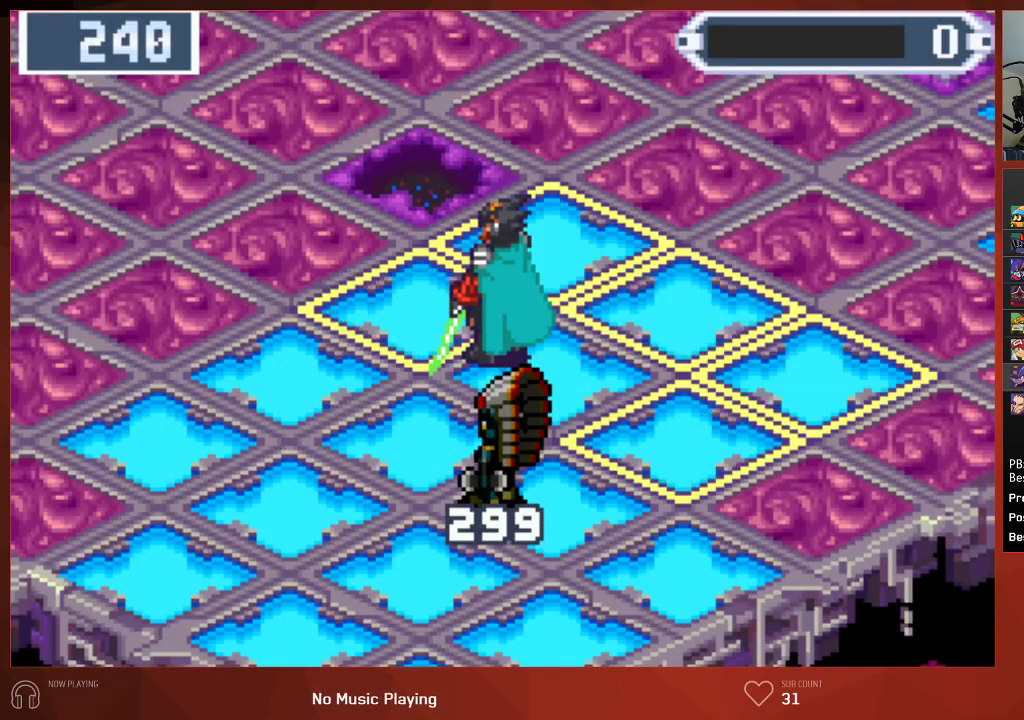
{"buttons": ["CROSS", "CIRCLE"], "left_stick": "center", "right_stick": "center", "events": [[17, "CROSS", "up"], [100, "CROSS", "down"], [133, "CROSS", "up"], [233, "CROSS", "down"], [267, "CROSS", "up"], [317, "CROSS", "down"], [367, "CROSS", "up"], [400, "CROSS", "down"], [433, "CROSS", "up"], [483, "CROSS", "down"]]}
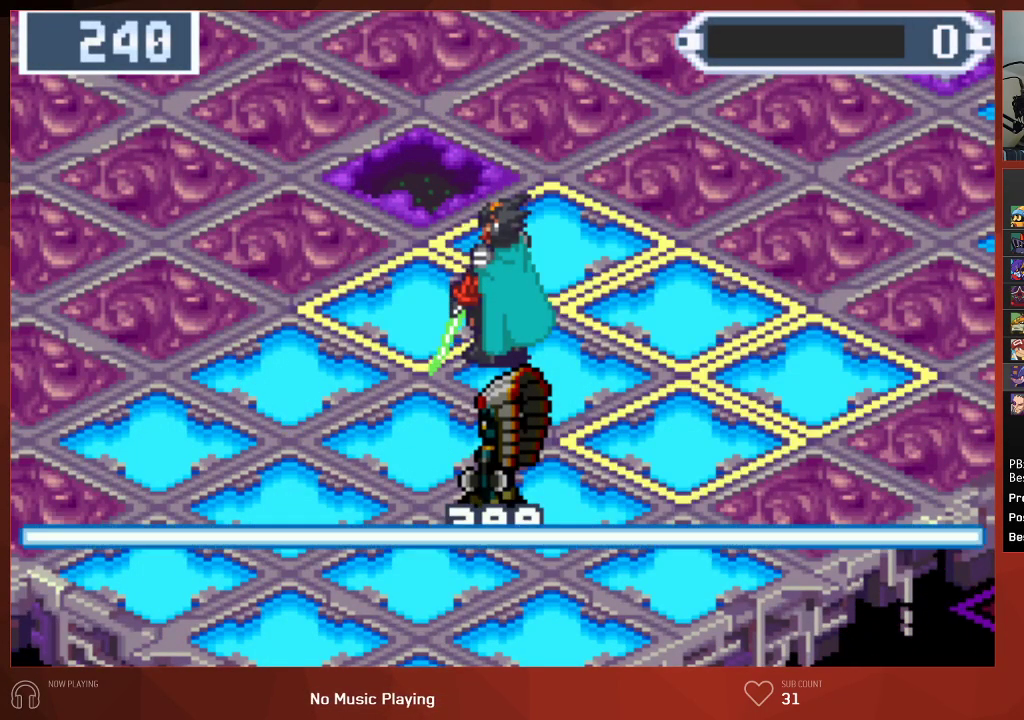
{"buttons": ["CIRCLE"], "left_stick": "center", "right_stick": "center", "events": [[33, "CROSS", "up"], [83, "CROSS", "down"], [117, "CROSS", "up"], [167, "CROSS", "down"], [200, "CROSS", "up"], [267, "CROSS", "down"], [300, "CROSS", "up"], [350, "CROSS", "down"], [383, "CROSS", "up"], [433, "CROSS", "down"], [467, "CROSS", "up"]]}
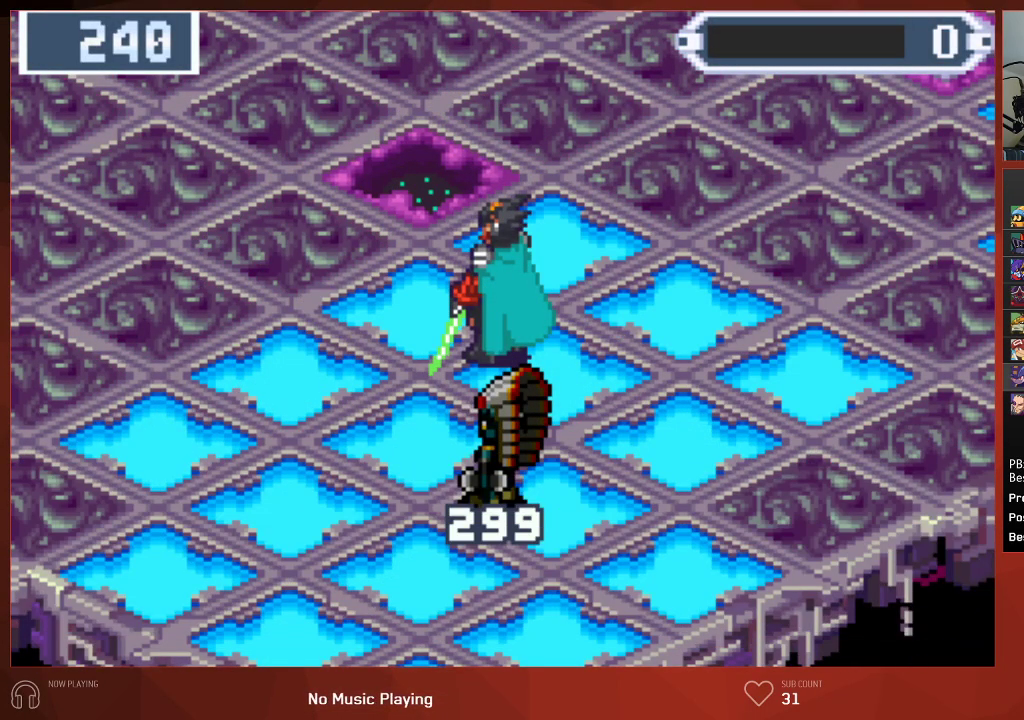
{"buttons": ["CIRCLE"], "left_stick": "center", "right_stick": "center", "events": [[17, "CROSS", "down"], [67, "CROSS", "up"], [100, "CROSS", "down"], [150, "CROSS", "up"], [217, "CROSS", "down"], [317, "CROSS", "up"], [467, "CROSS", "down"], [500, "CROSS", "up"]]}
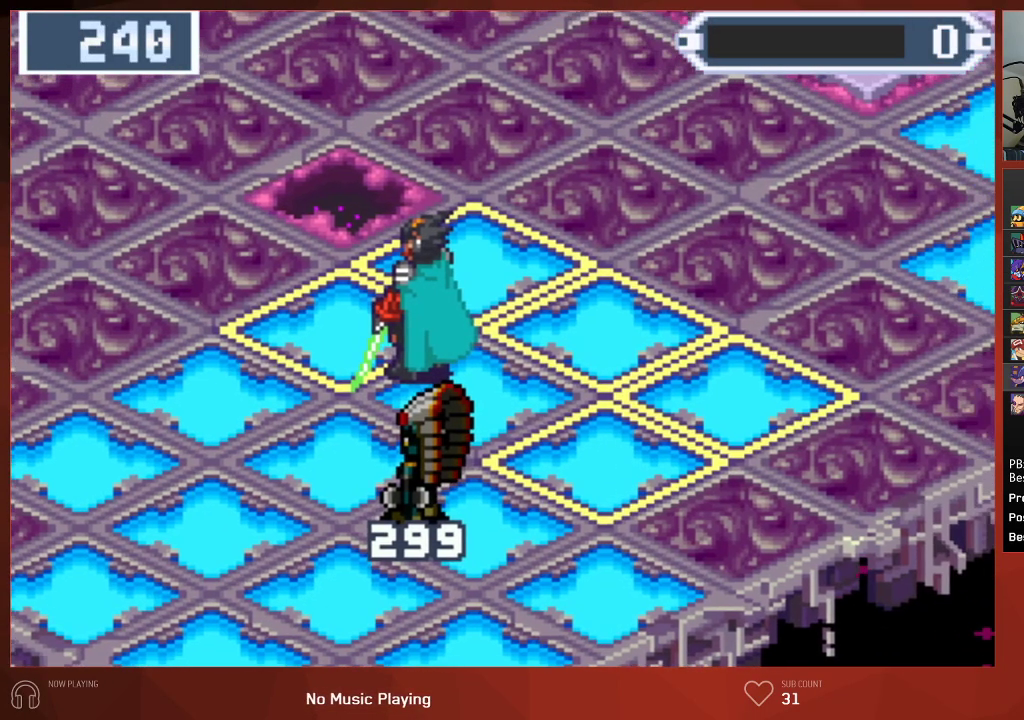
{"buttons": ["CROSS", "CIRCLE"], "left_stick": "center", "right_stick": "center", "events": [[83, "CROSS", "down"], [117, "CROSS", "up"], [200, "CROSS", "down"], [217, "CROSS", "up"], [300, "CROSS", "down"], [333, "CROSS", "up"], [400, "CROSS", "down"], [450, "CROSS", "up"], [500, "CROSS", "down"]]}
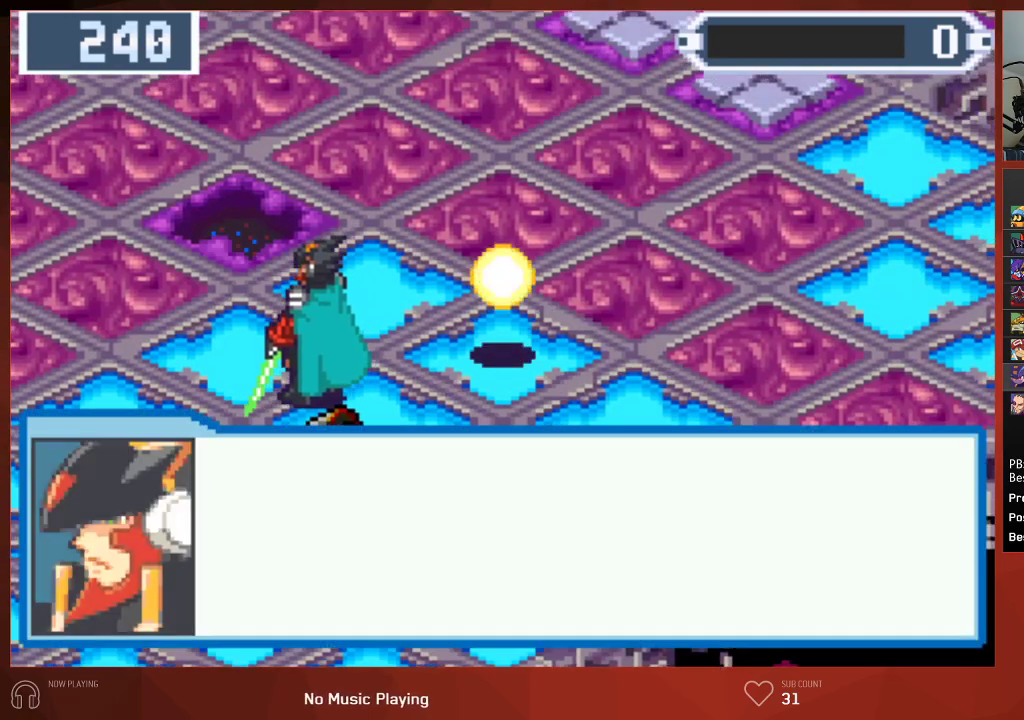
{"buttons": ["CROSS", "CIRCLE"], "left_stick": "center", "right_stick": "center", "events": [[33, "CROSS", "up"], [100, "CROSS", "down"], [150, "CROSS", "up"], [183, "CROSS", "down"], [233, "CROSS", "up"], [283, "CROSS", "down"], [333, "CROSS", "up"], [383, "CROSS", "down"], [433, "CROSS", "up"], [483, "CROSS", "down"]]}
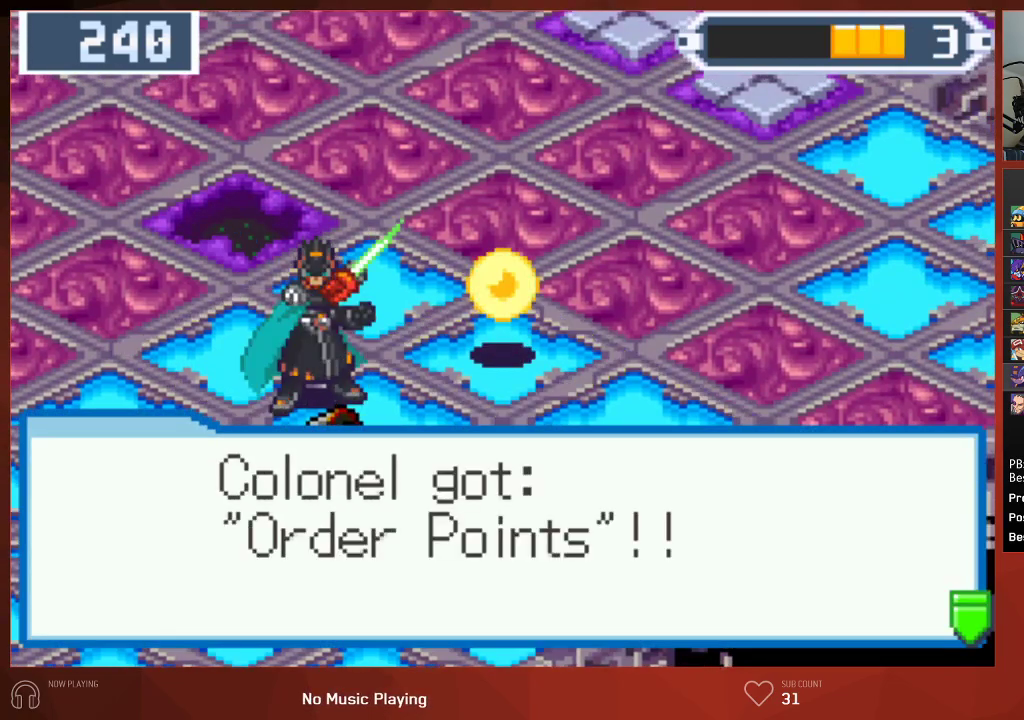
{"buttons": ["CIRCLE"], "left_stick": "center", "right_stick": "center", "events": [[33, "CROSS", "up"], [83, "CROSS", "down"], [117, "CROSS", "up"], [167, "CROSS", "down"], [200, "CROSS", "up"], [250, "CROSS", "down"], [300, "CROSS", "up"], [367, "CROSS", "down"], [400, "CROSS", "up"], [450, "CROSS", "down"], [483, "CROSS", "up"]]}
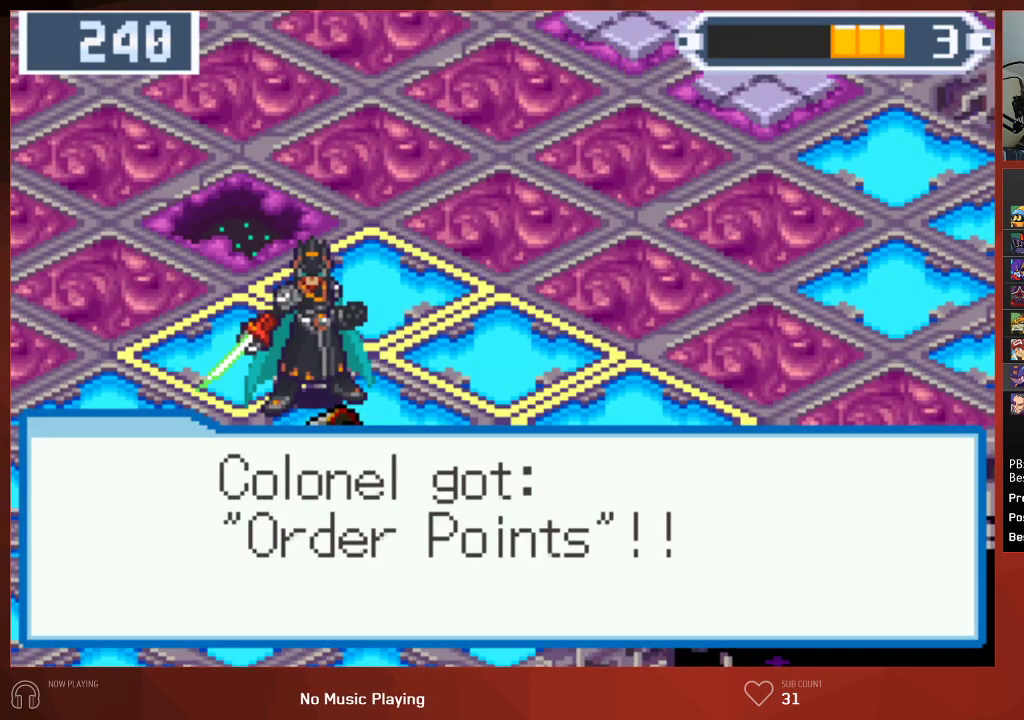
{"buttons": ["CIRCLE"], "left_stick": "center", "right_stick": "center", "events": [[33, "CROSS", "down"], [83, "CROSS", "up"], [117, "CROSS", "down"], [167, "CROSS", "up"], [200, "CROSS", "down"], [250, "CROSS", "up"], [283, "CROSS", "down"], [333, "CROSS", "up"], [383, "CROSS", "down"], [417, "CROSS", "up"]]}
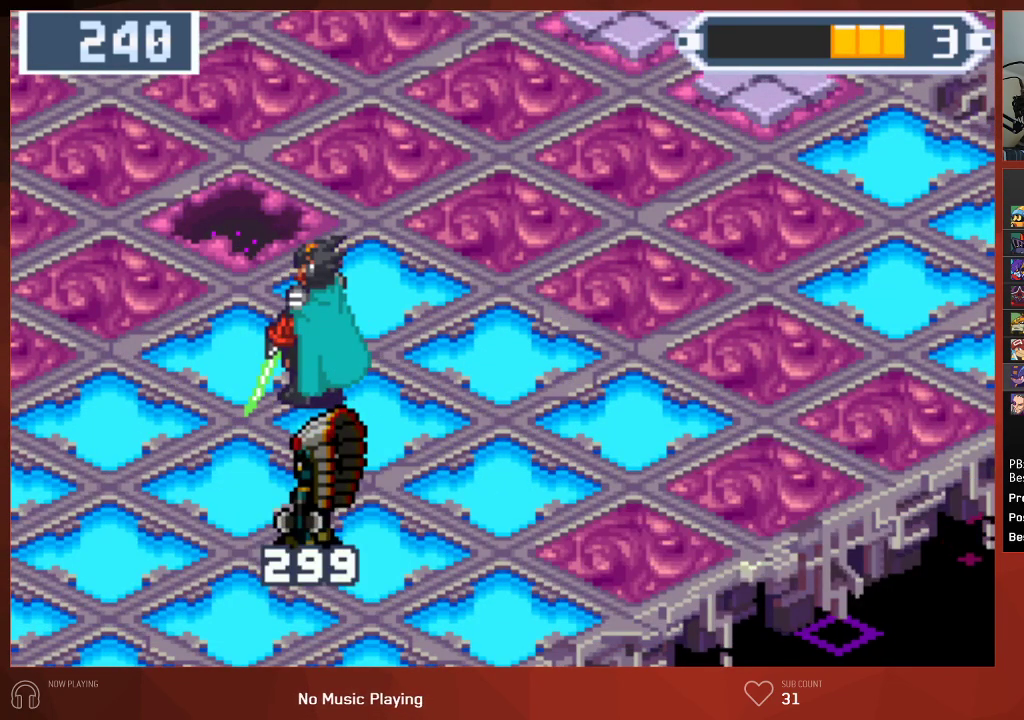
{"buttons": ["CIRCLE"], "left_stick": "center", "right_stick": "center", "events": [[50, "CROSS", "down"], [150, "CROSS", "up"], [233, "CROSS", "down"], [317, "CROSS", "up"], [417, "CROSS", "down"], [483, "CROSS", "up"]]}
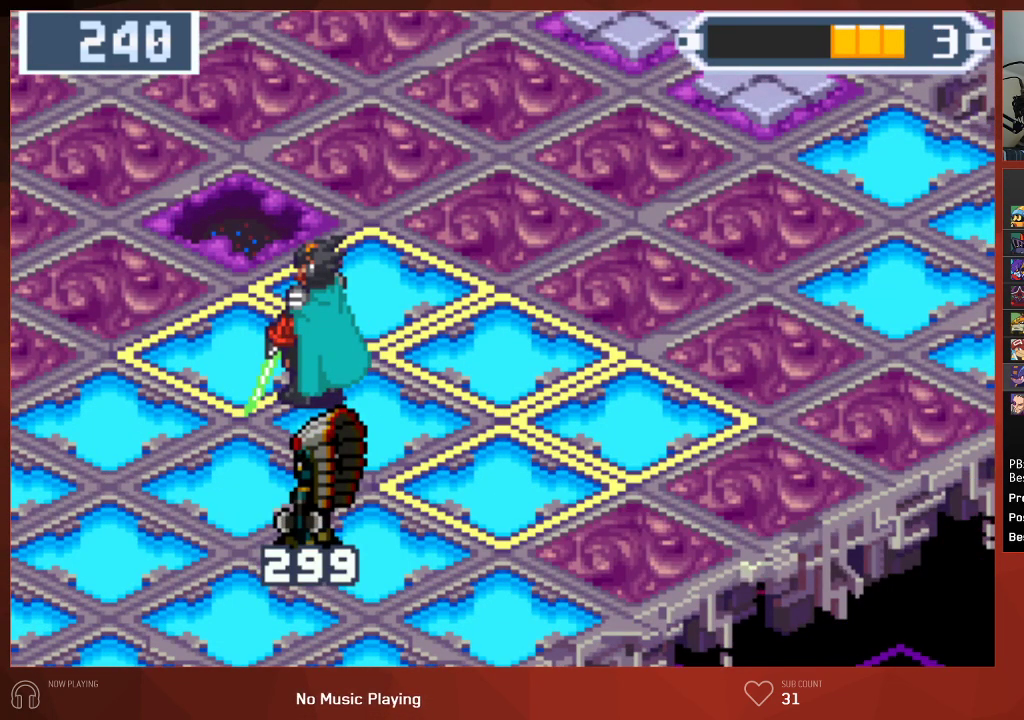
{"buttons": ["CIRCLE"], "left_stick": "center", "right_stick": "center", "events": [[67, "CROSS", "down"], [133, "CROSS", "up"], [217, "CROSS", "down"], [300, "CROSS", "up"], [417, "CROSS", "down"], [483, "CROSS", "up"]]}
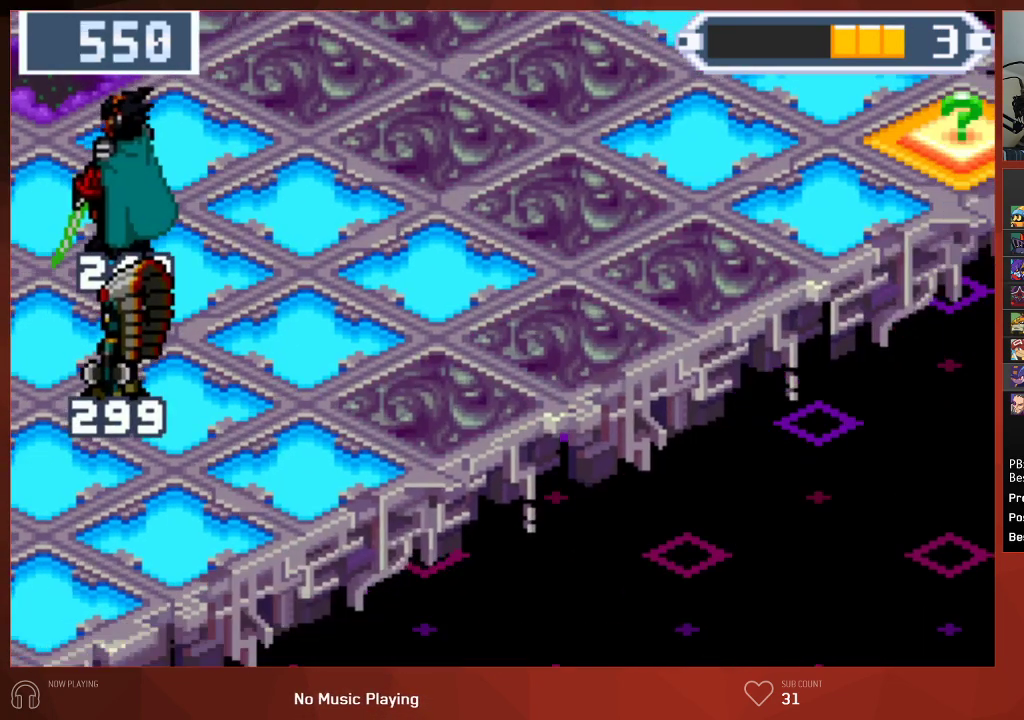
{"buttons": ["CIRCLE"], "left_stick": "center", "right_stick": "center", "events": [[117, "CROSS", "down"], [200, "CROSS", "up"]]}
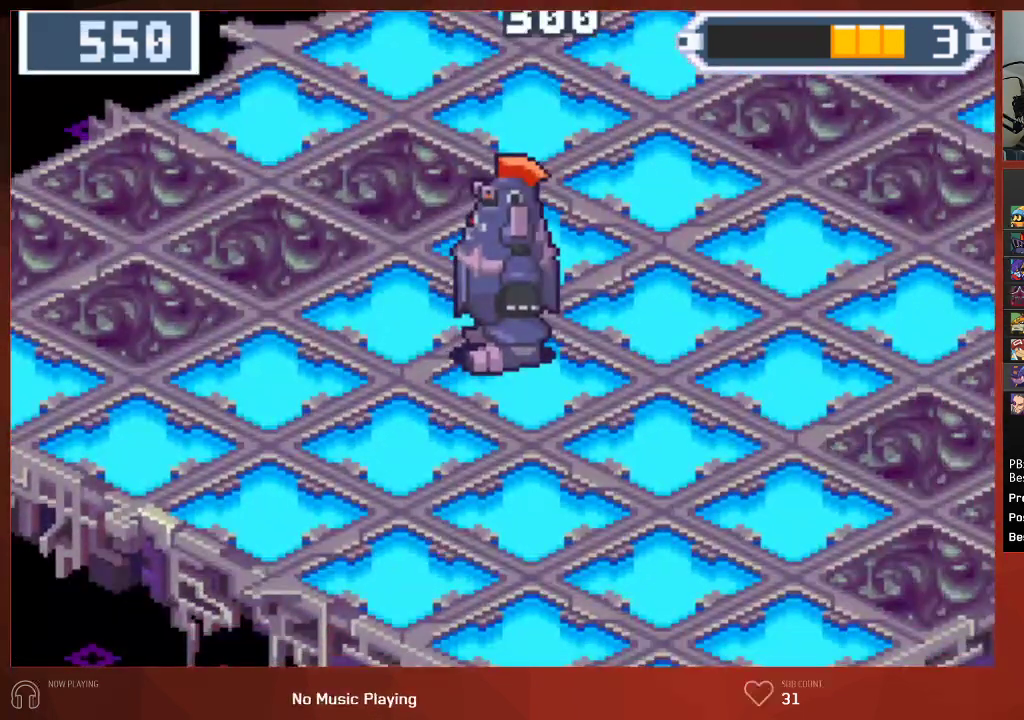
{"buttons": ["CIRCLE", "DPAD_LEFT"], "left_stick": "center", "right_stick": "center"}
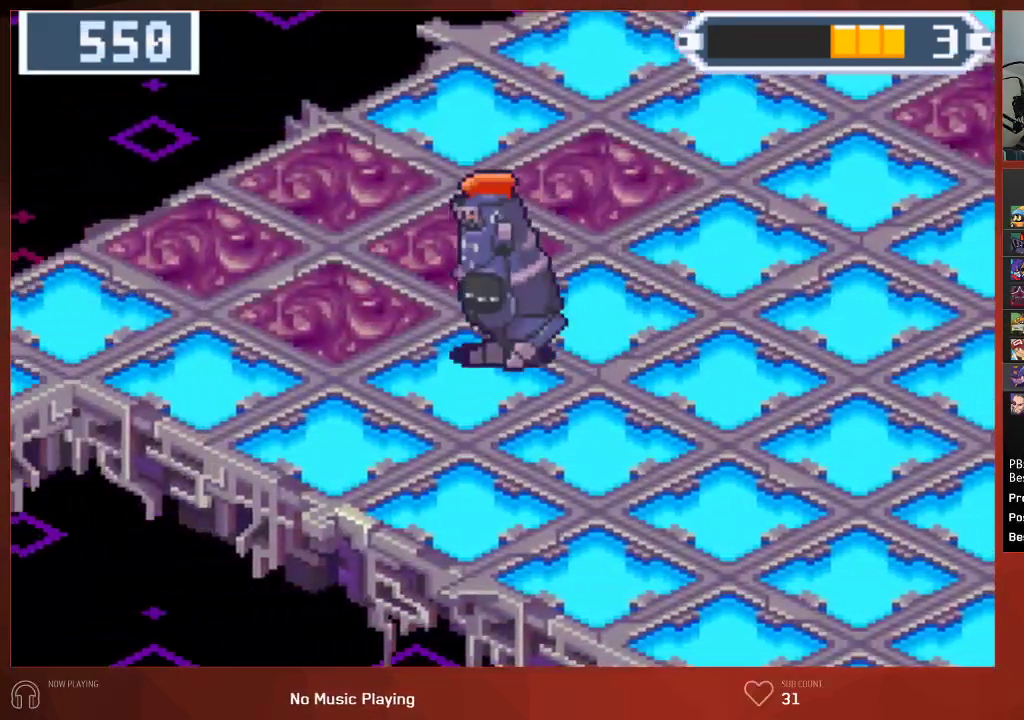
{"buttons": ["CIRCLE", "DPAD_LEFT"], "left_stick": "center", "right_stick": "center", "events": [[83, "right_stick", "down"], [300, "right_stick", "center"]]}
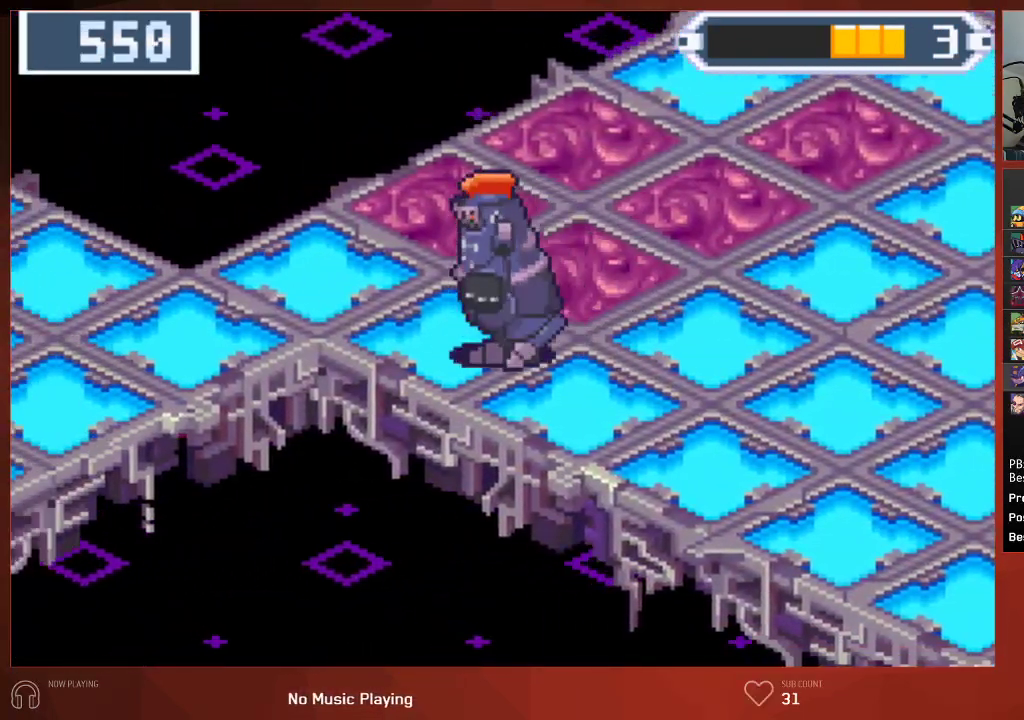
{"buttons": ["CIRCLE", "DPAD_LEFT"], "left_stick": "center", "right_stick": "center", "events": []}
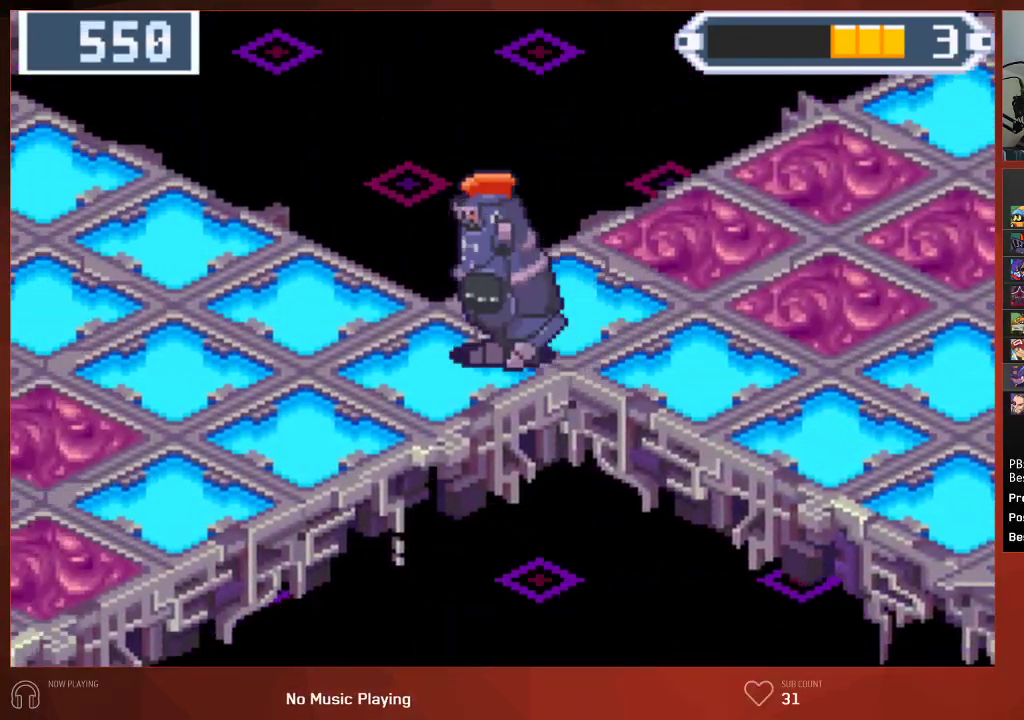
{"buttons": ["CIRCLE", "DPAD_UP"], "left_stick": "center", "right_stick": "center", "events": [[133, "DPAD_UP", "down"], [300, "DPAD_LEFT", "up"]]}
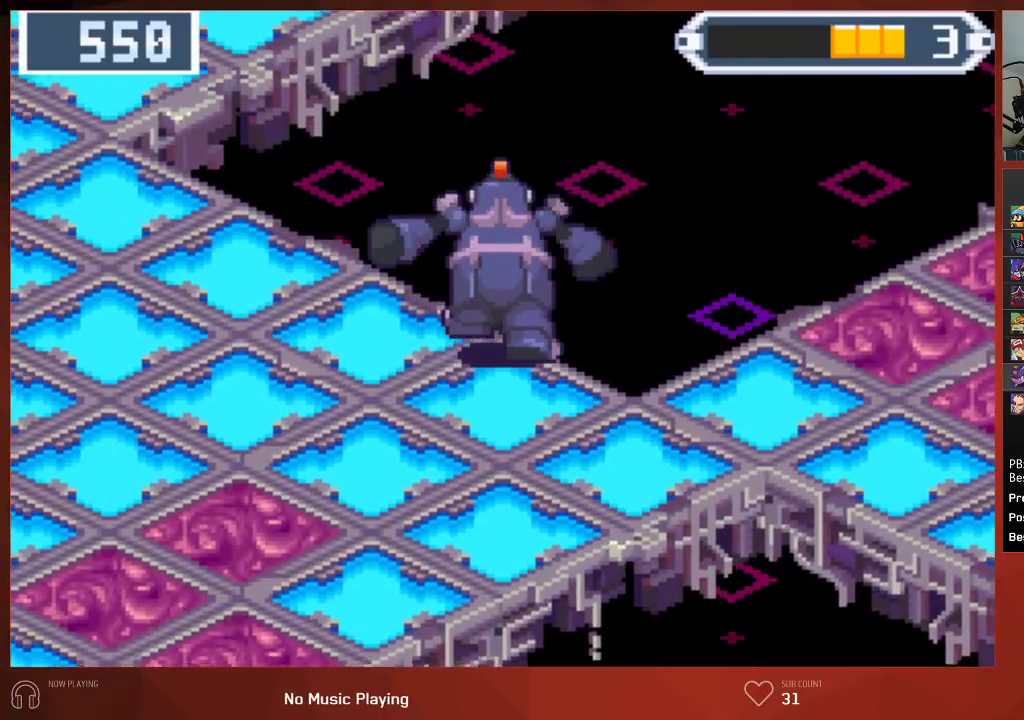
{"buttons": ["CIRCLE", "DPAD_UP"], "left_stick": "center", "right_stick": "center", "events": []}
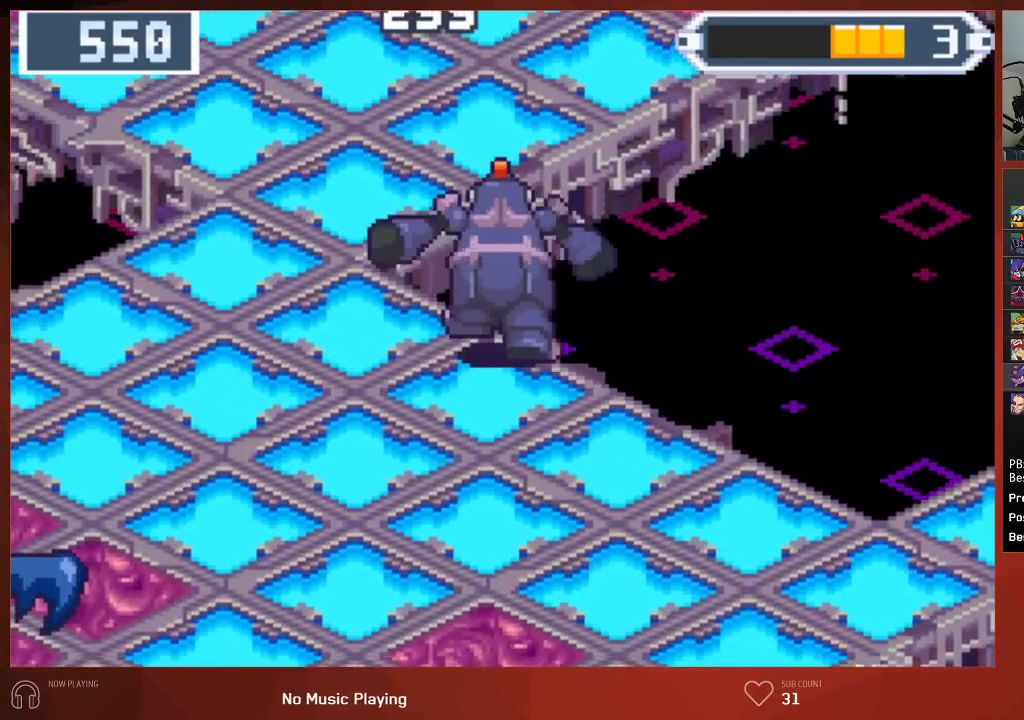
{"buttons": ["CIRCLE", "DPAD_UP"], "left_stick": "center", "right_stick": "center", "events": []}
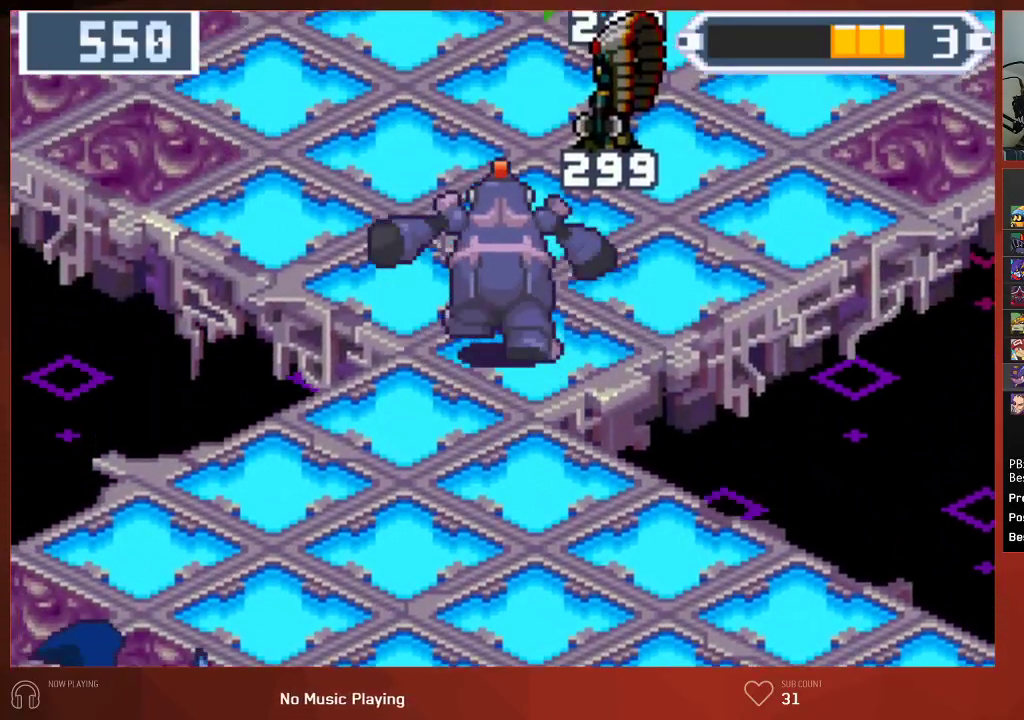
{"buttons": ["CIRCLE", "DPAD_UP", "DPAD_RIGHT"], "left_stick": "center", "right_stick": "center", "events": [[467, "DPAD_RIGHT", "down"]]}